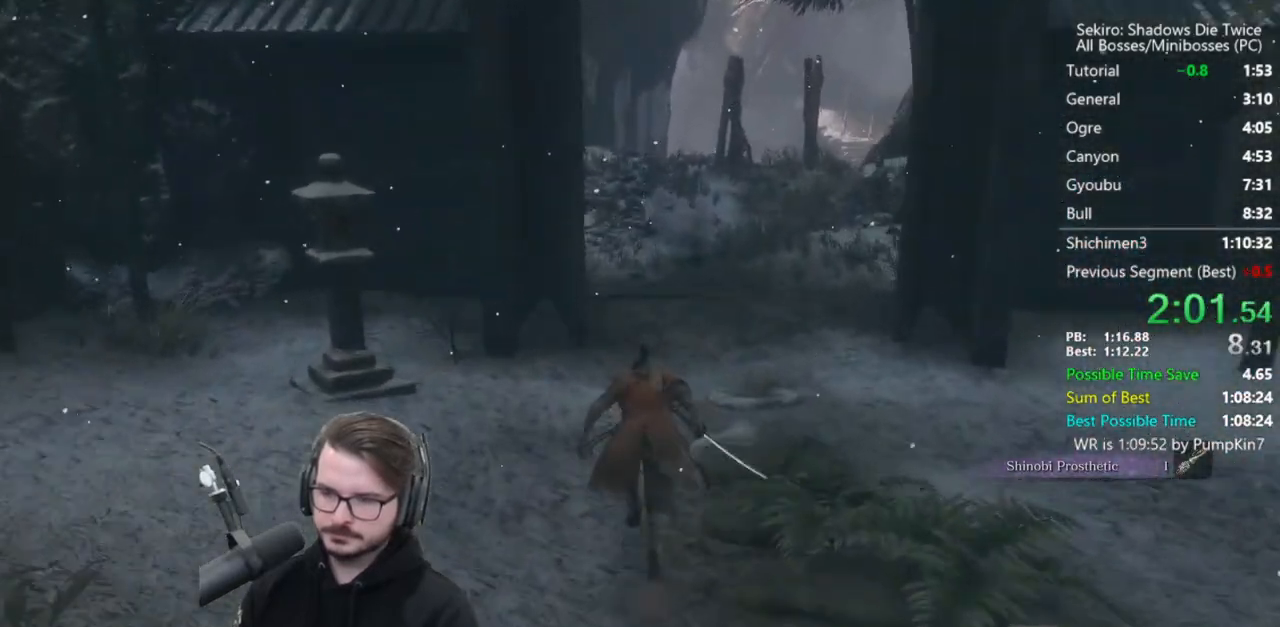
Gameplay with a controller (Xbox layout); each line is a JSON object with the inputs held at the frame after it. "events" lists button and stick changes between this image and that frame as [ms after this image, input, new state], when the widget could be followed in between.
{"buttons": ["B"], "left_stick": "up", "right_stick": "left", "events": [[150, "right_stick", "down-left"], [400, "right_stick", "left"]]}
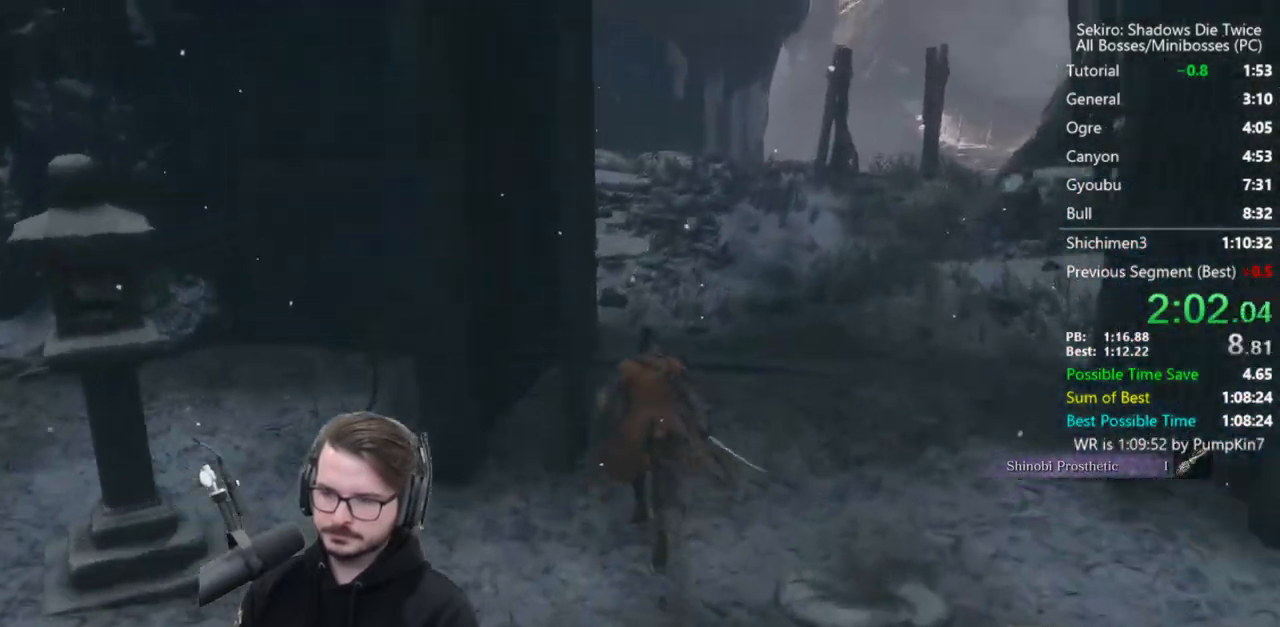
{"buttons": ["B"], "left_stick": "up", "right_stick": "up", "events": [[67, "right_stick", "up-left"], [283, "right_stick", "up"]]}
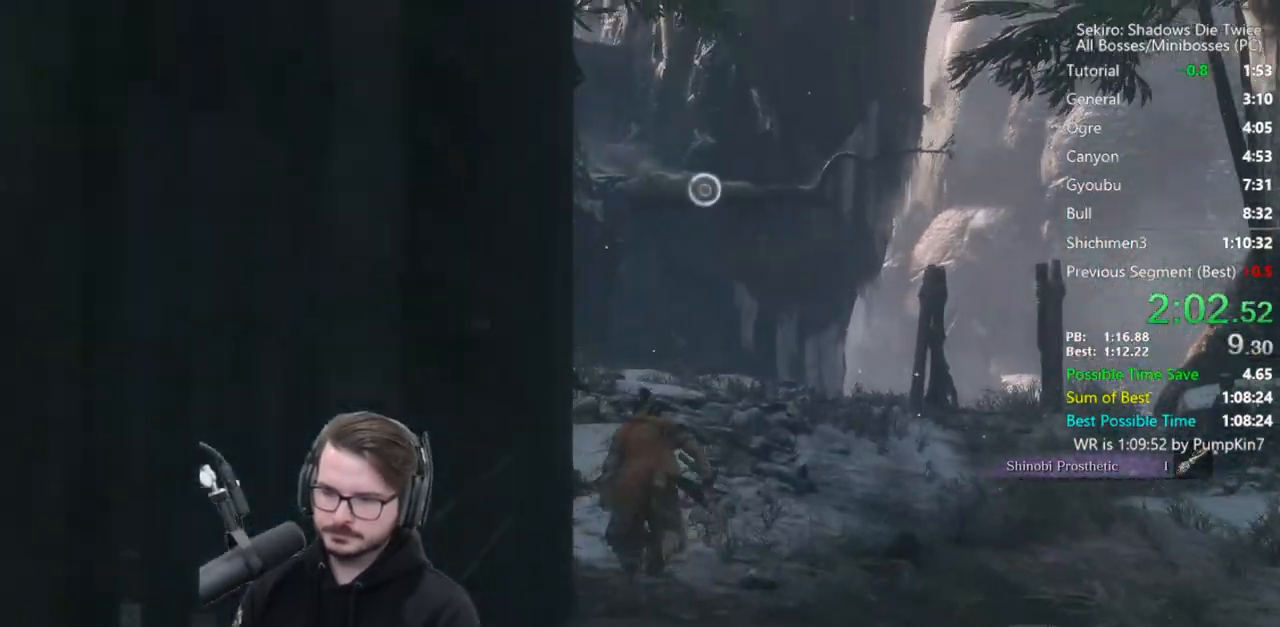
{"buttons": ["B"], "left_stick": "up", "right_stick": "center", "events": [[300, "right_stick", "center"]]}
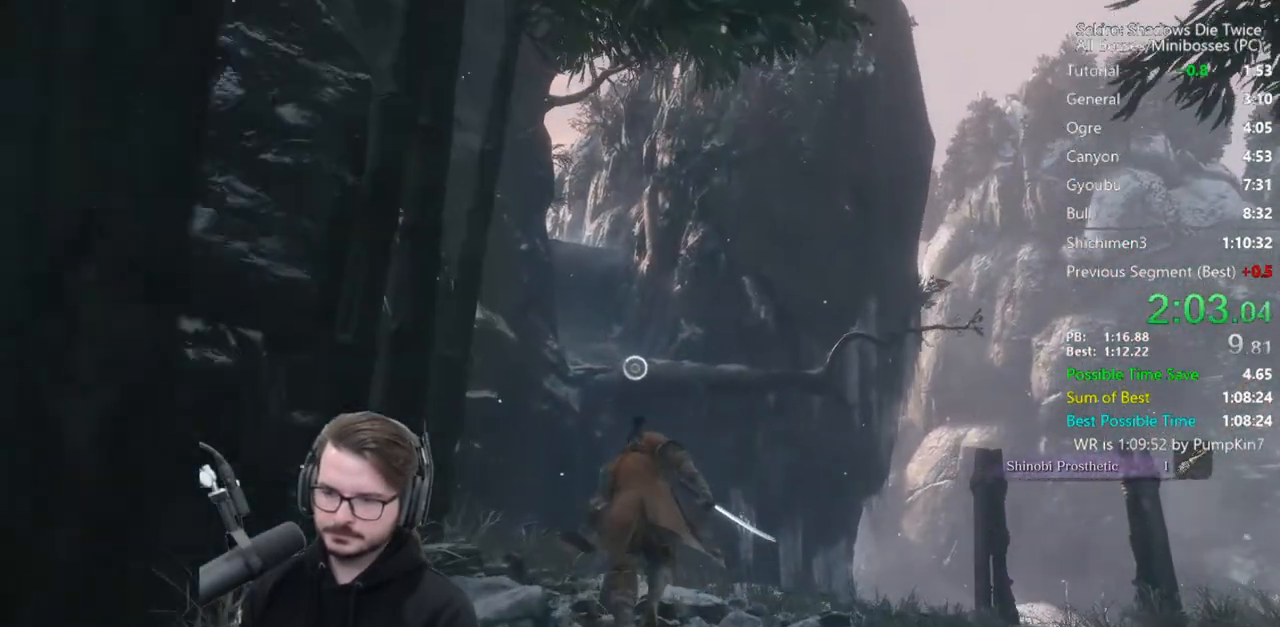
{"buttons": ["L2"], "left_stick": "up", "right_stick": "center", "events": [[100, "A", "down"], [200, "A", "up"], [300, "B", "up"], [467, "L2", "down"]]}
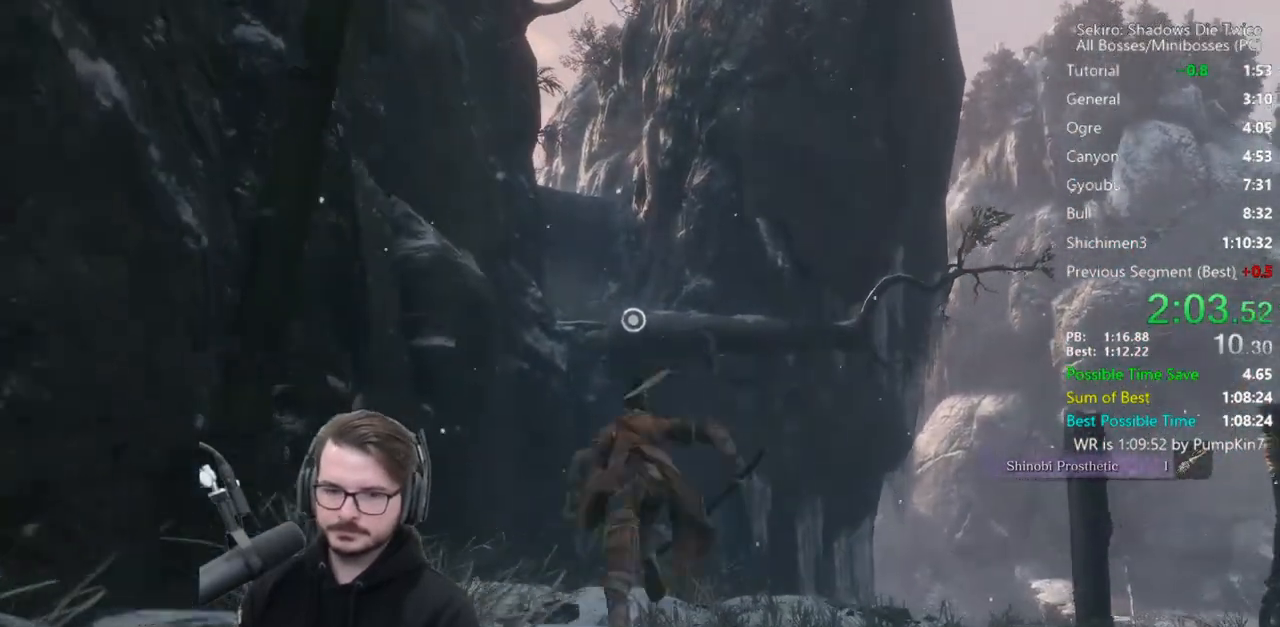
{"buttons": [], "left_stick": "center", "right_stick": "center", "events": [[100, "L2", "up"], [167, "L2", "down"], [367, "L2", "up"], [367, "left_stick", "center"]]}
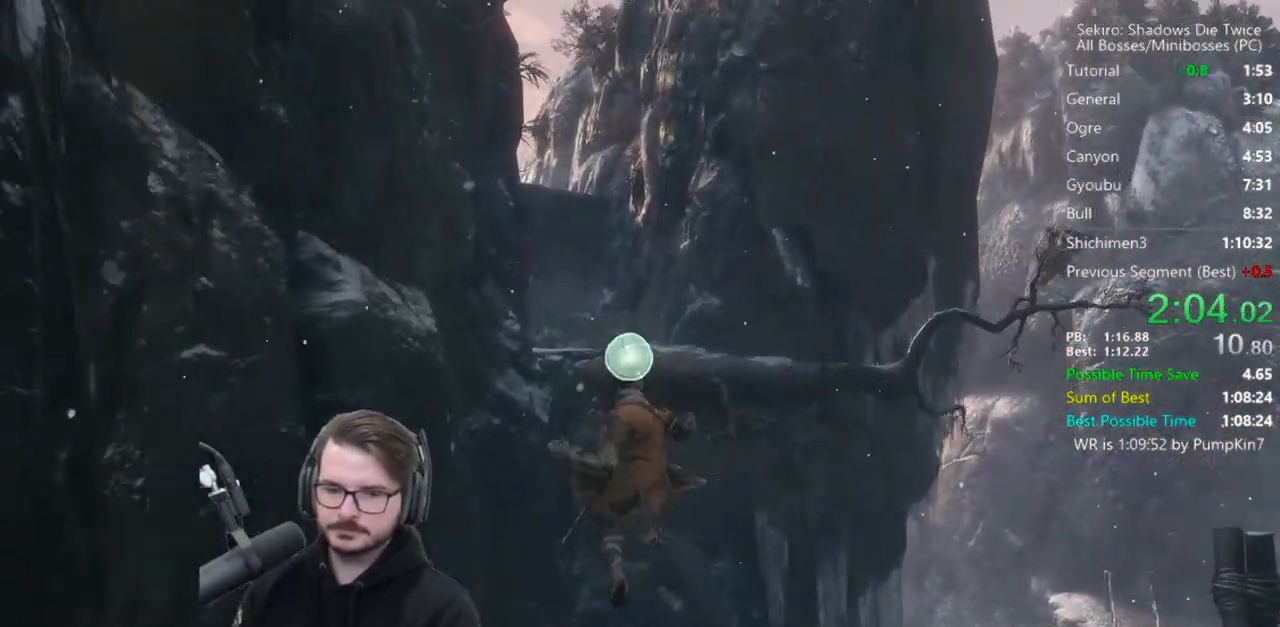
{"buttons": ["B"], "left_stick": "up", "right_stick": "down", "events": [[233, "left_stick", "up"], [433, "B", "down"], [433, "right_stick", "down"]]}
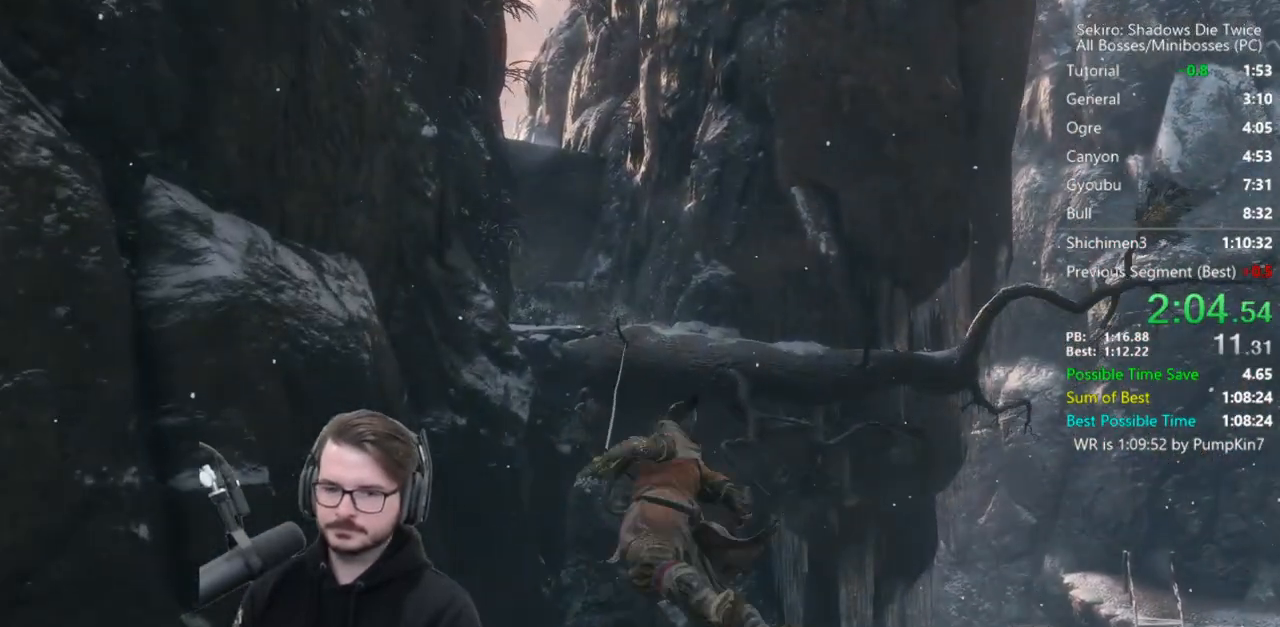
{"buttons": ["B"], "left_stick": "up", "right_stick": "down-left", "events": [[500, "right_stick", "down-left"]]}
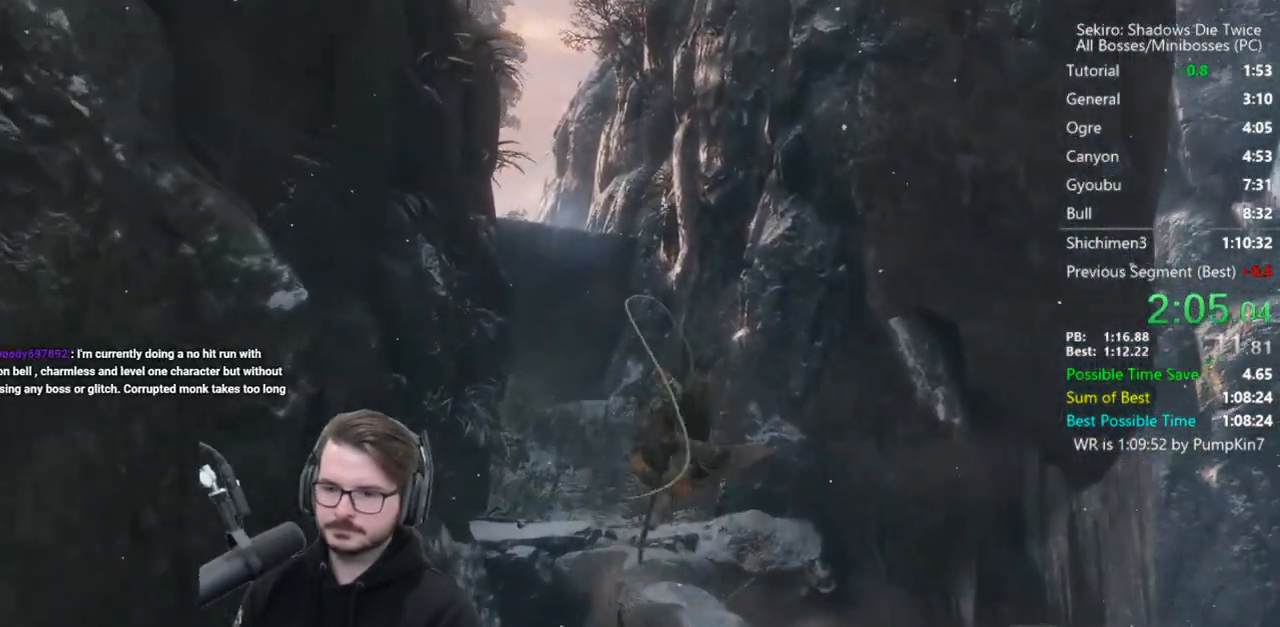
{"buttons": ["B"], "left_stick": "up", "right_stick": "left", "events": [[467, "right_stick", "left"]]}
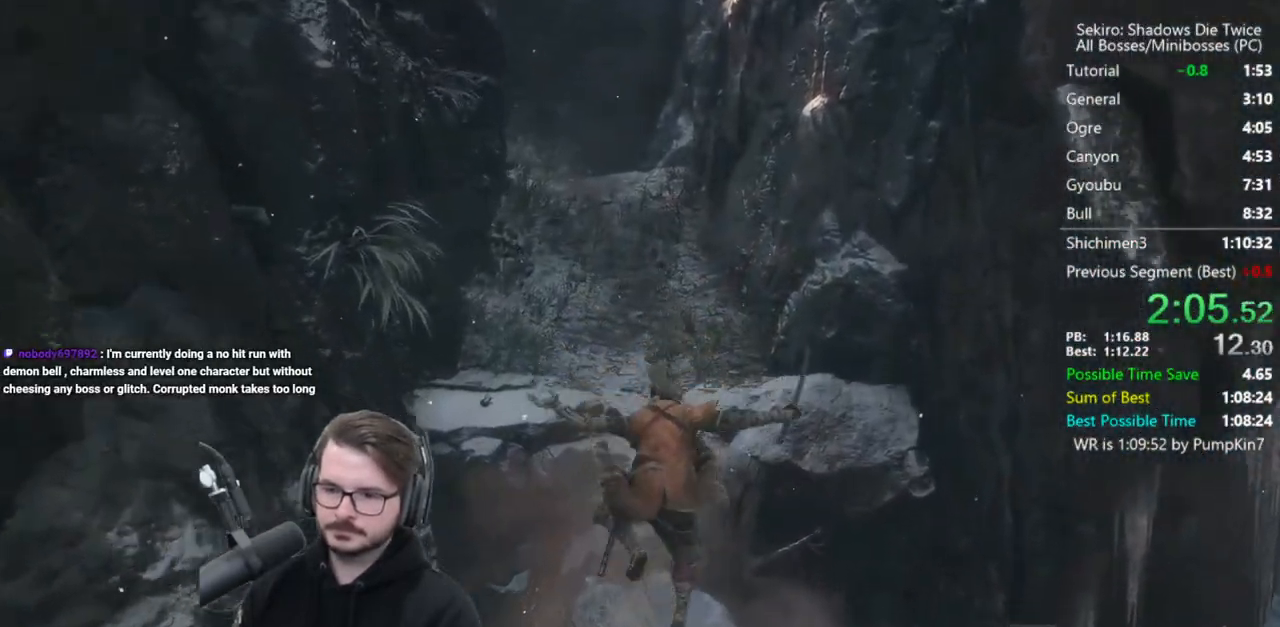
{"buttons": ["B"], "left_stick": "up", "right_stick": "up-left", "events": [[200, "right_stick", "up-left"]]}
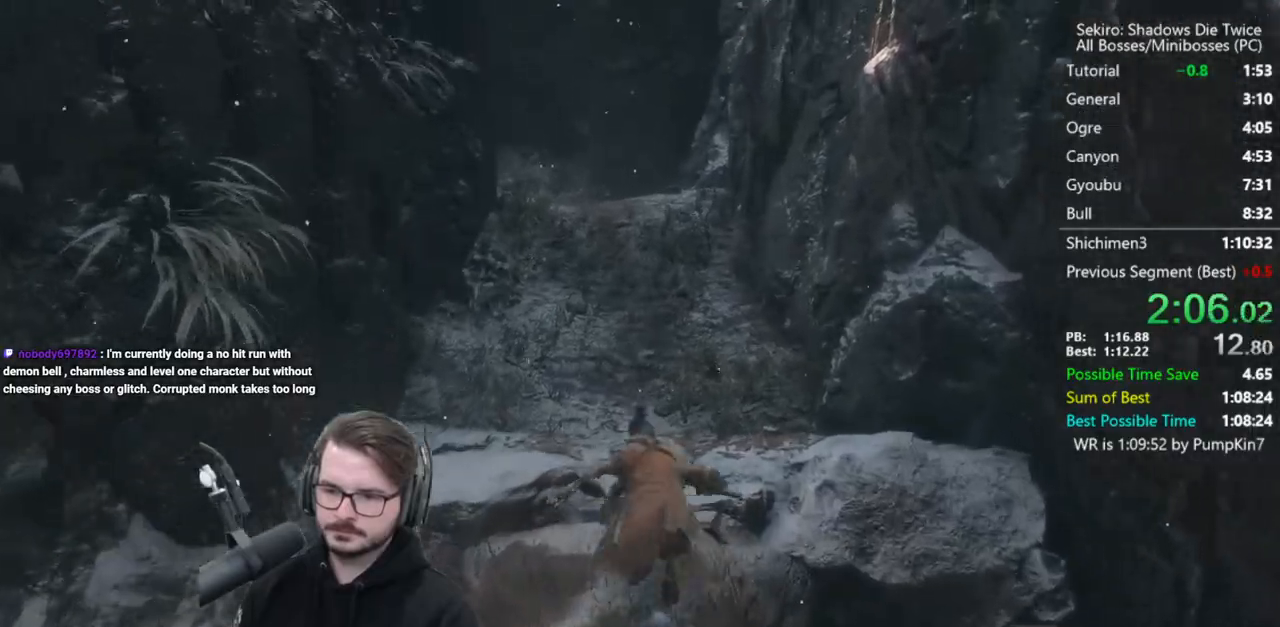
{"buttons": ["B"], "left_stick": "up", "right_stick": "up-left", "events": []}
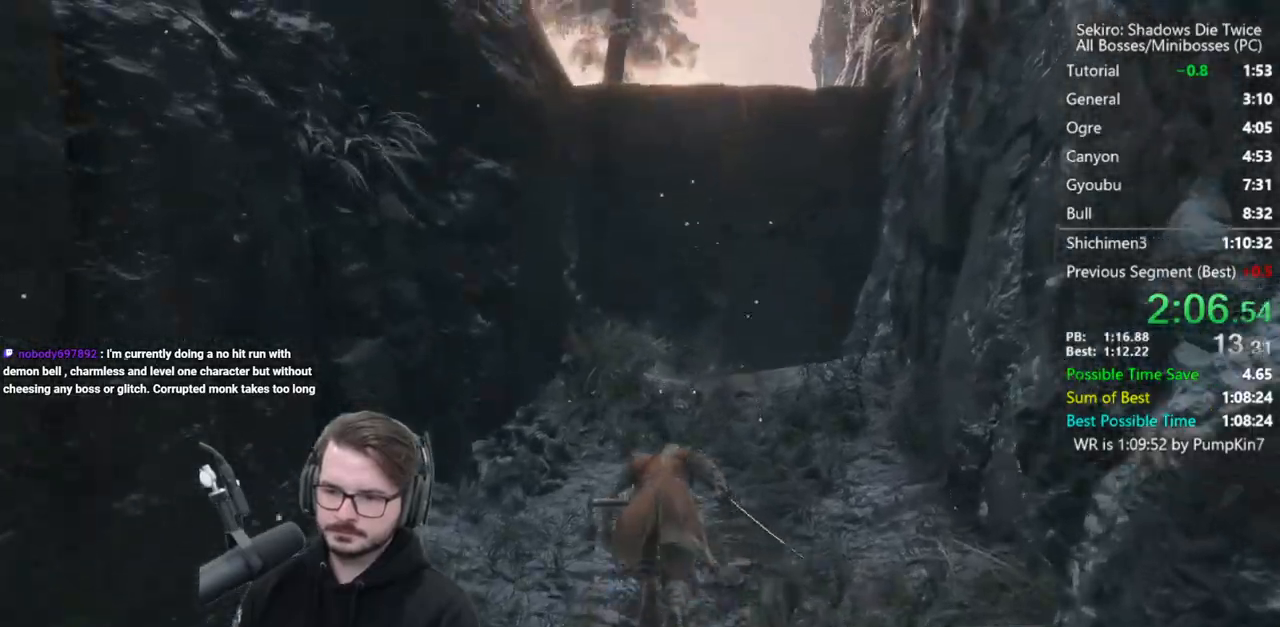
{"buttons": ["A", "B"], "left_stick": "up", "right_stick": "center", "events": [[267, "right_stick", "center"], [400, "A", "down"]]}
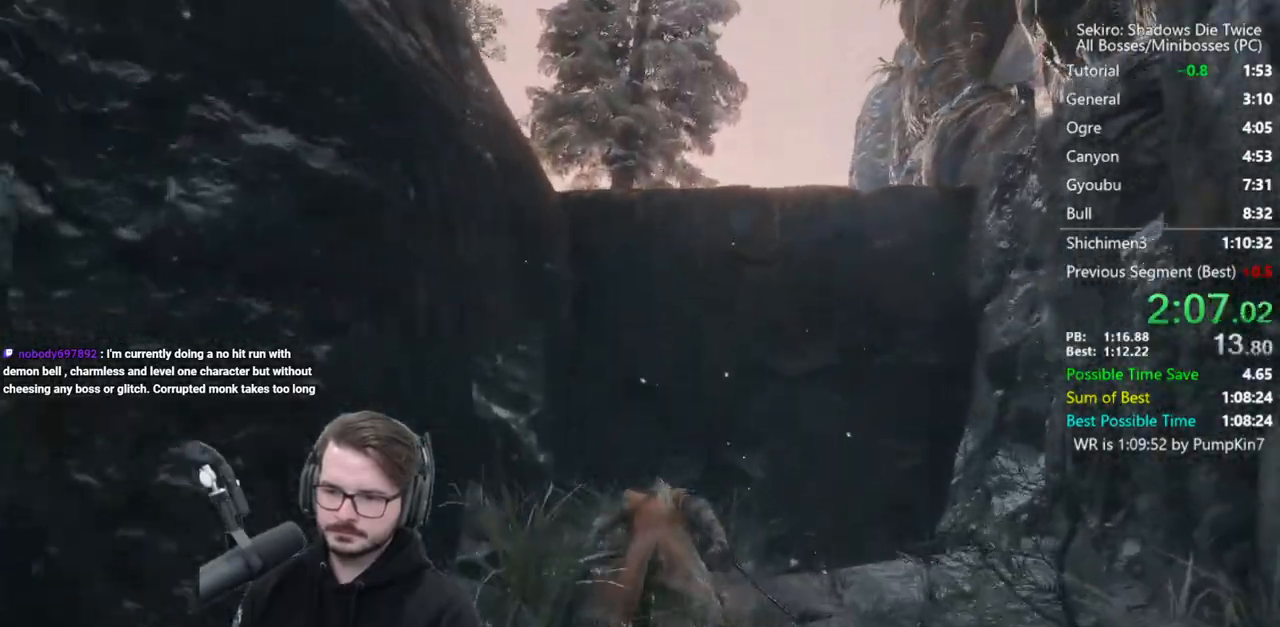
{"buttons": [], "left_stick": "up", "right_stick": "center", "events": [[33, "A", "up"], [33, "B", "up"], [267, "A", "down"], [400, "A", "up"]]}
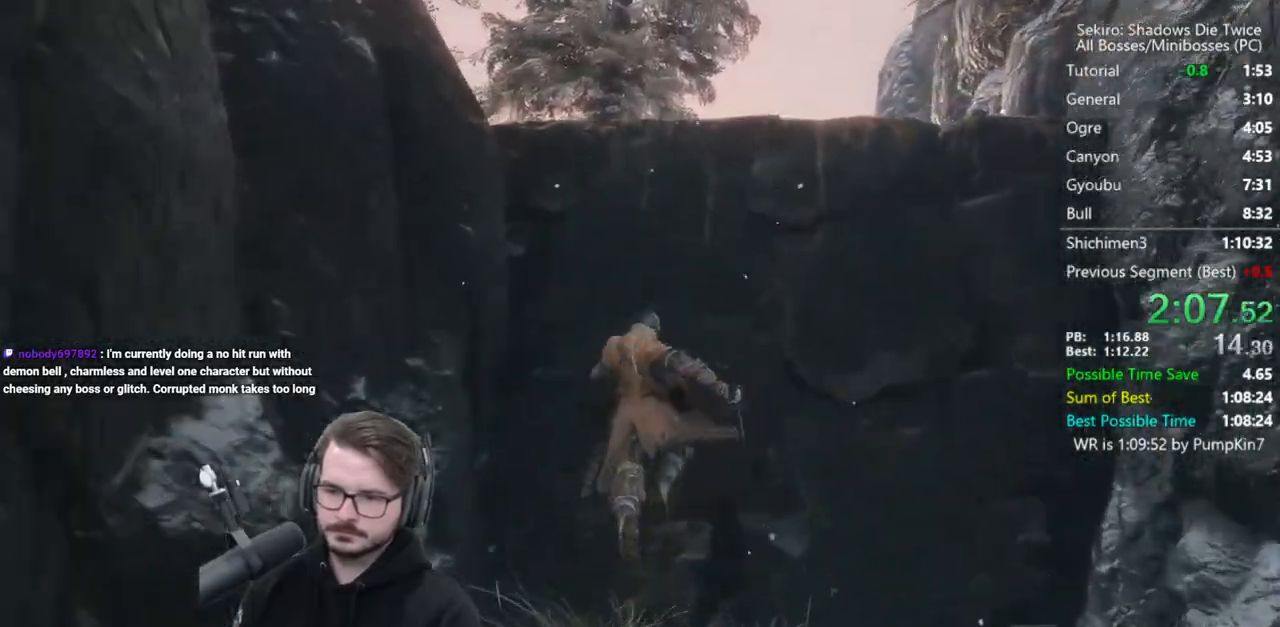
{"buttons": ["X"], "left_stick": "up", "right_stick": "center", "events": [[200, "X", "down"]]}
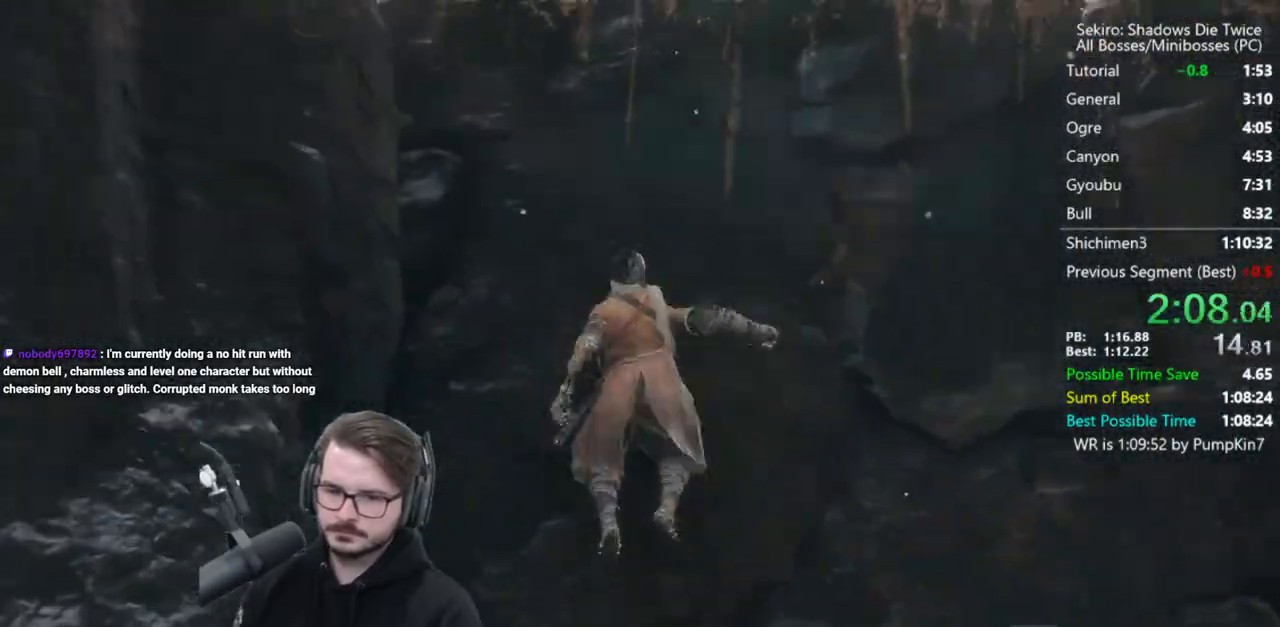
{"buttons": ["A"], "left_stick": "up-right", "right_stick": "center", "events": [[67, "X", "up"], [67, "left_stick", "up-right"], [300, "A", "down"], [367, "A", "up"], [433, "A", "down"]]}
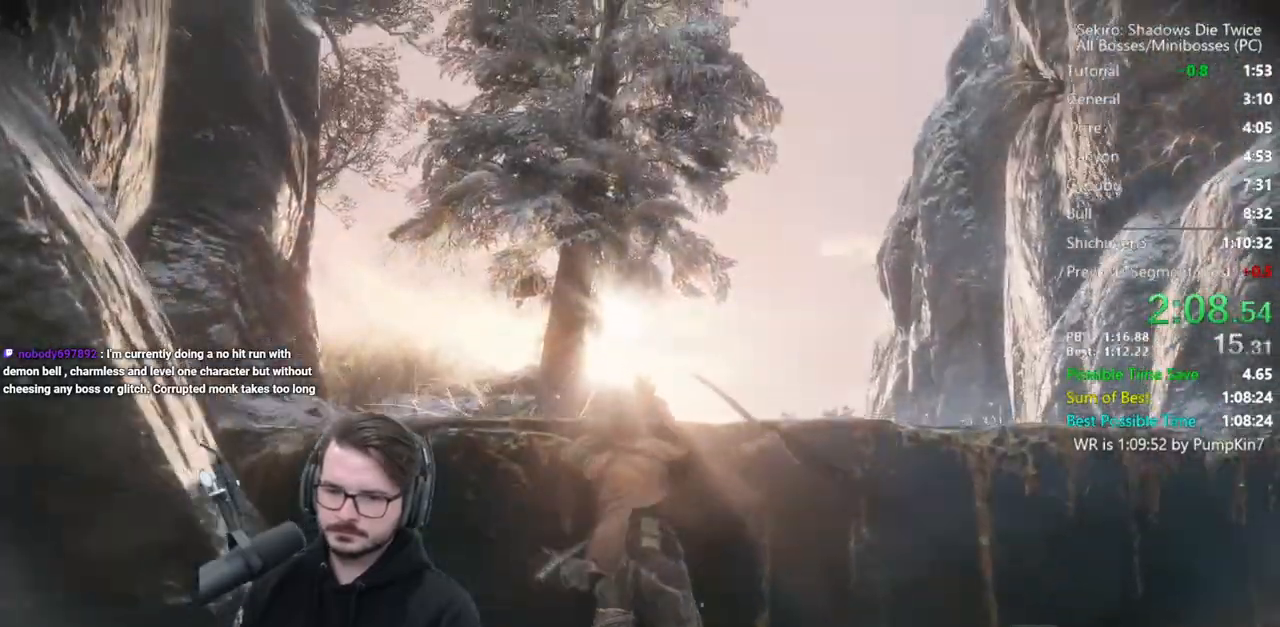
{"buttons": [], "left_stick": "up-right", "right_stick": "center", "events": [[33, "A", "up"], [67, "A", "down"], [167, "A", "up"]]}
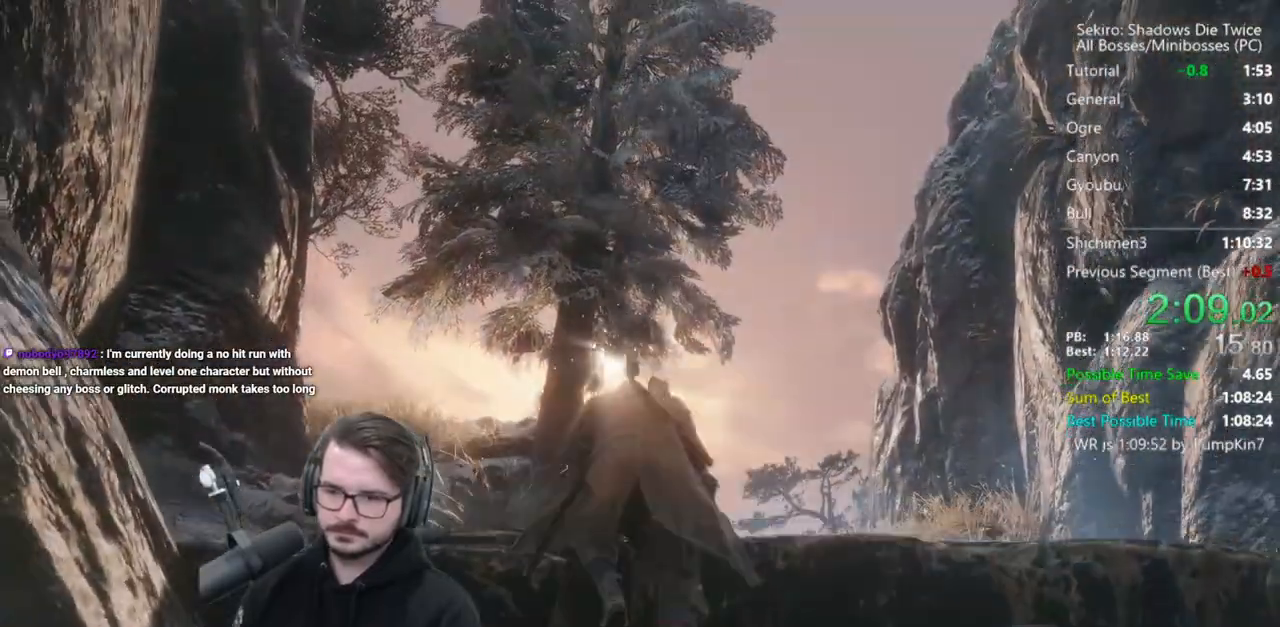
{"buttons": ["B"], "left_stick": "up", "right_stick": "down-right", "events": [[117, "right_stick", "down-left"], [167, "B", "down"], [167, "left_stick", "up"], [433, "right_stick", "down-right"]]}
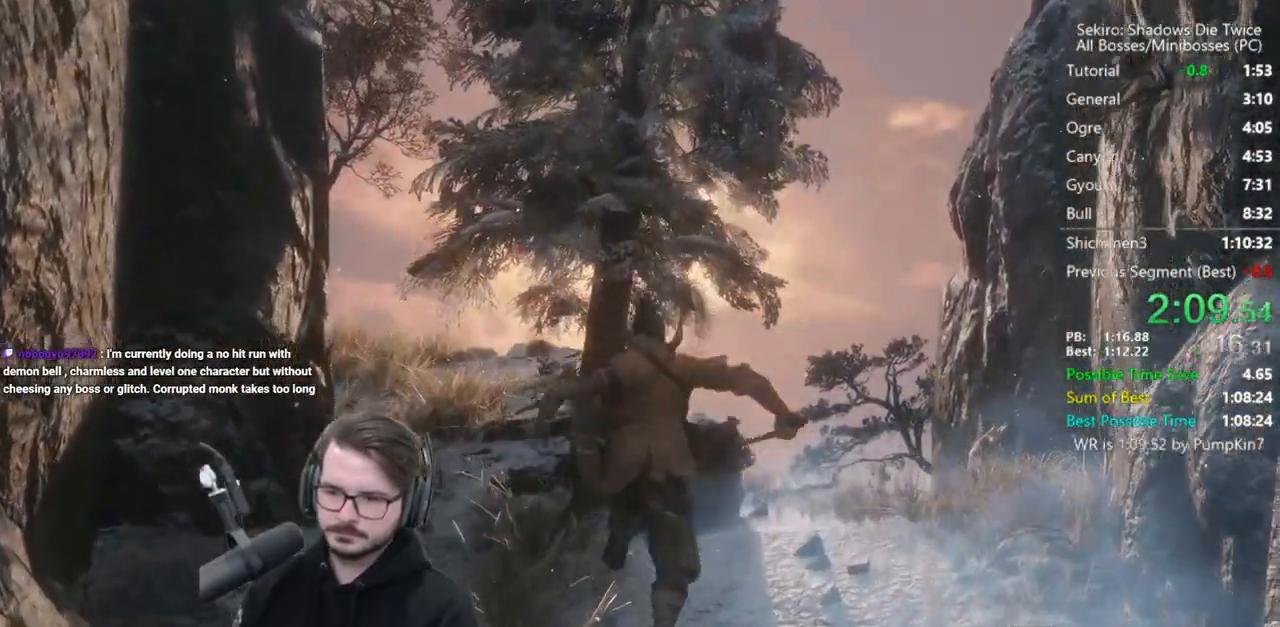
{"buttons": ["B"], "left_stick": "up", "right_stick": "down", "events": [[100, "right_stick", "center"], [450, "right_stick", "down"]]}
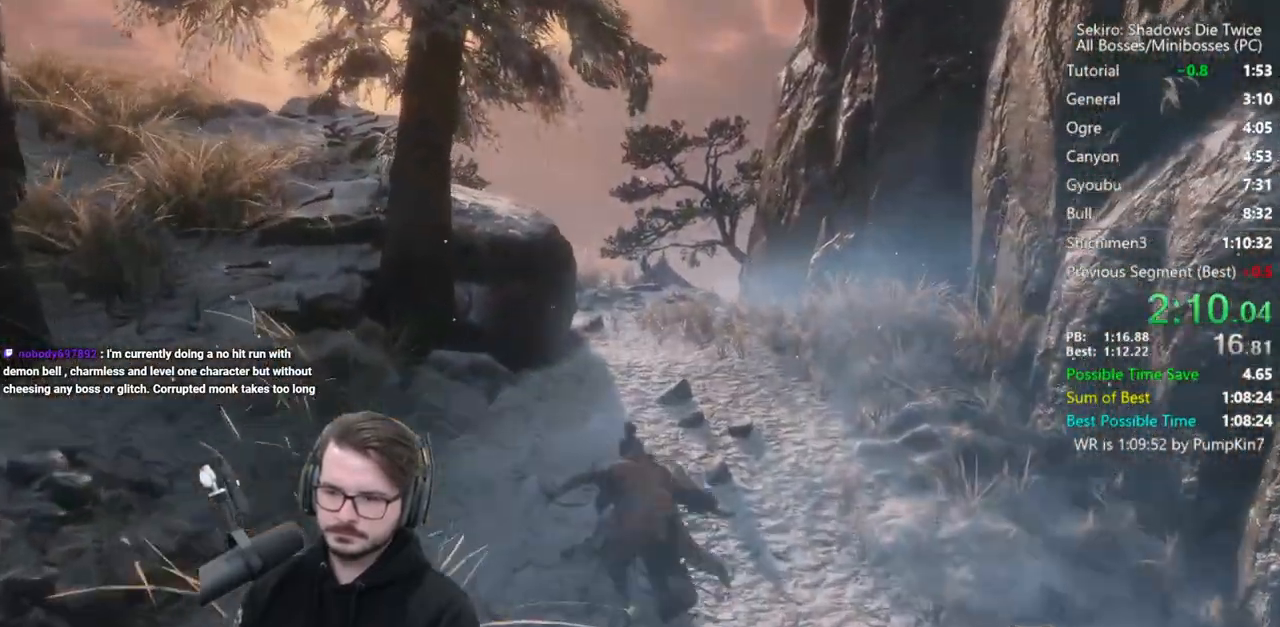
{"buttons": ["B"], "left_stick": "up", "right_stick": "down", "events": []}
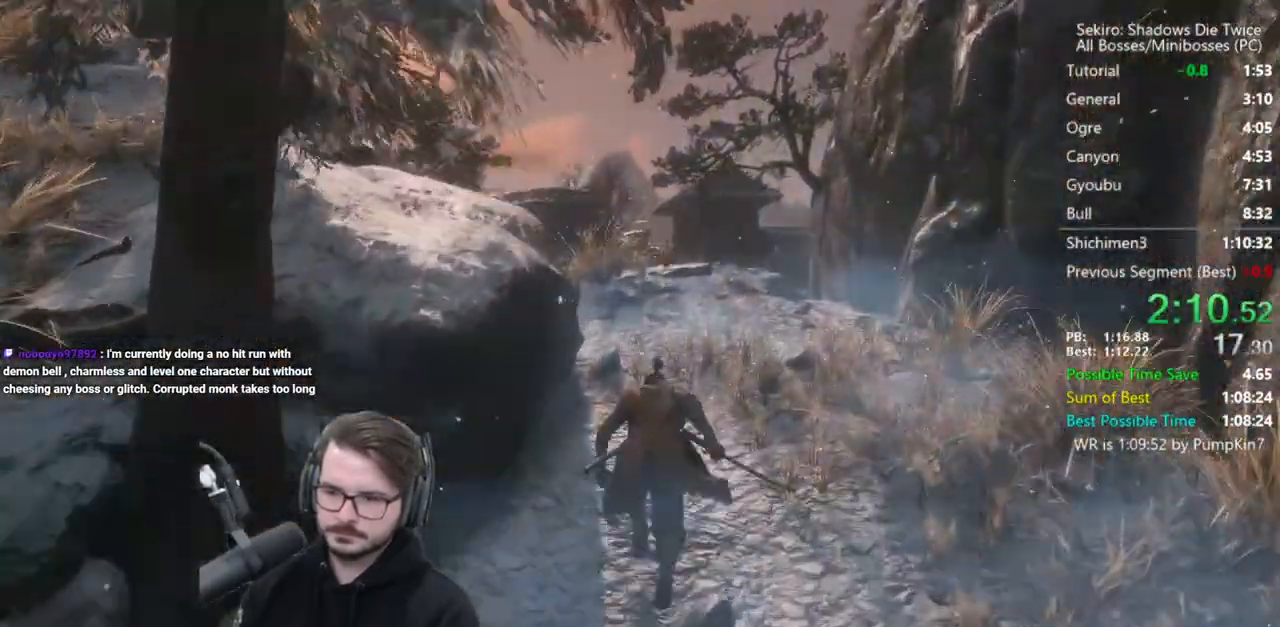
{"buttons": ["B"], "left_stick": "up", "right_stick": "down", "events": []}
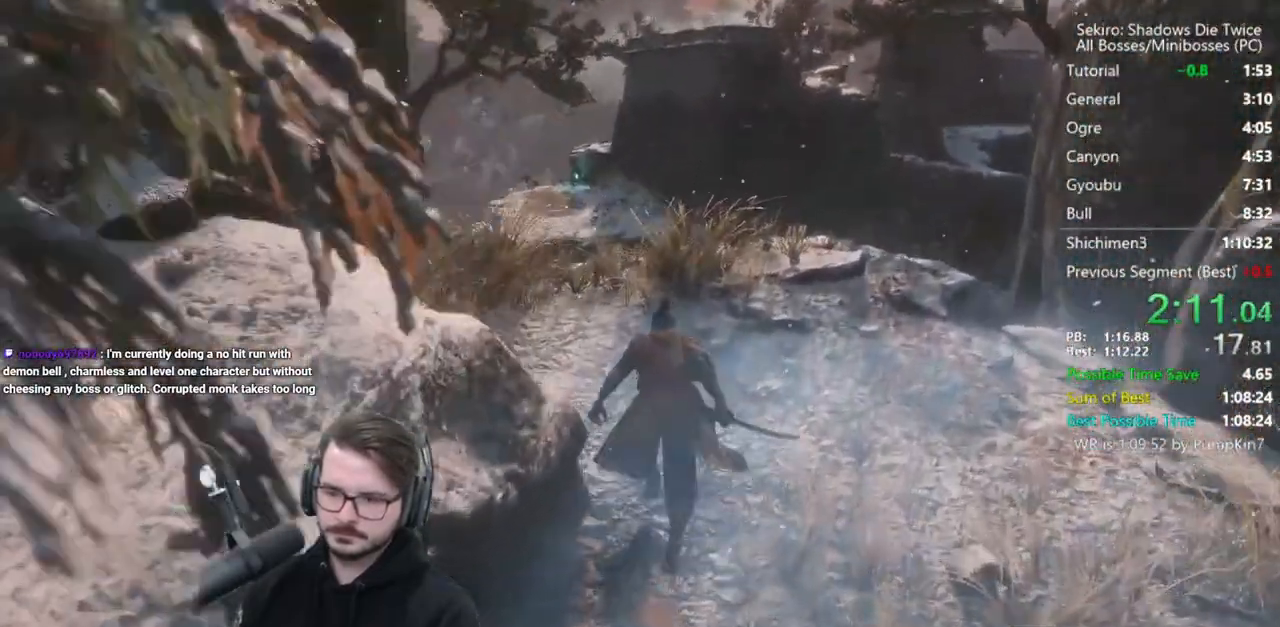
{"buttons": ["B"], "left_stick": "up", "right_stick": "down", "events": []}
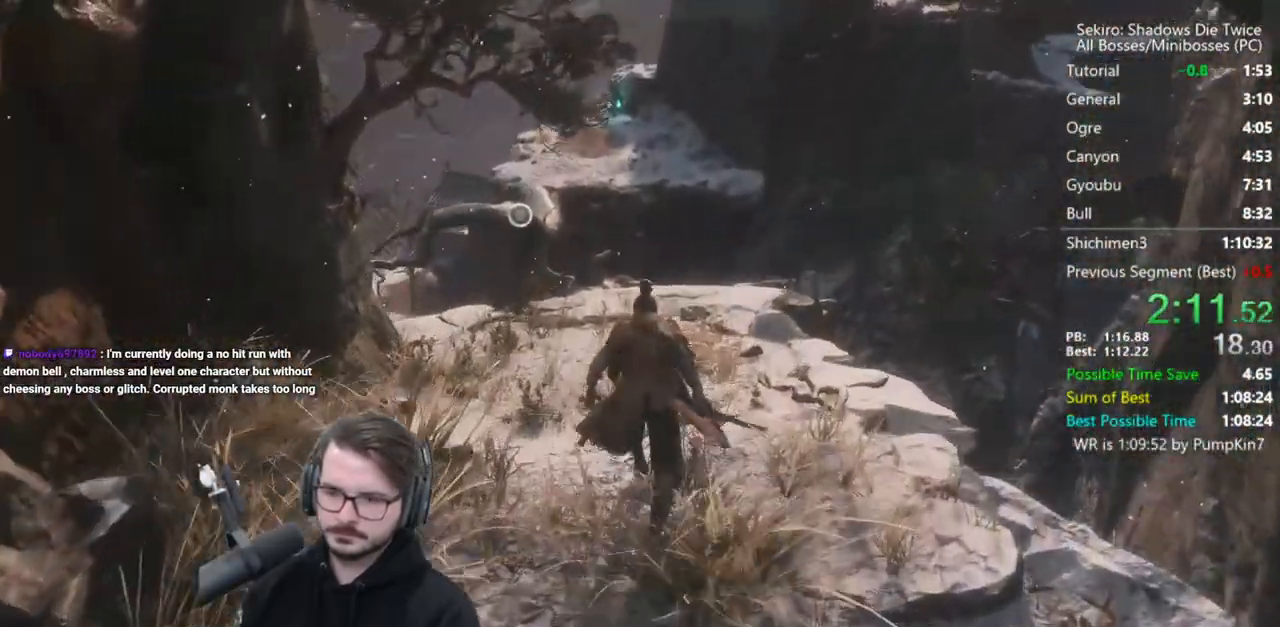
{"buttons": ["B"], "left_stick": "up", "right_stick": "down", "events": []}
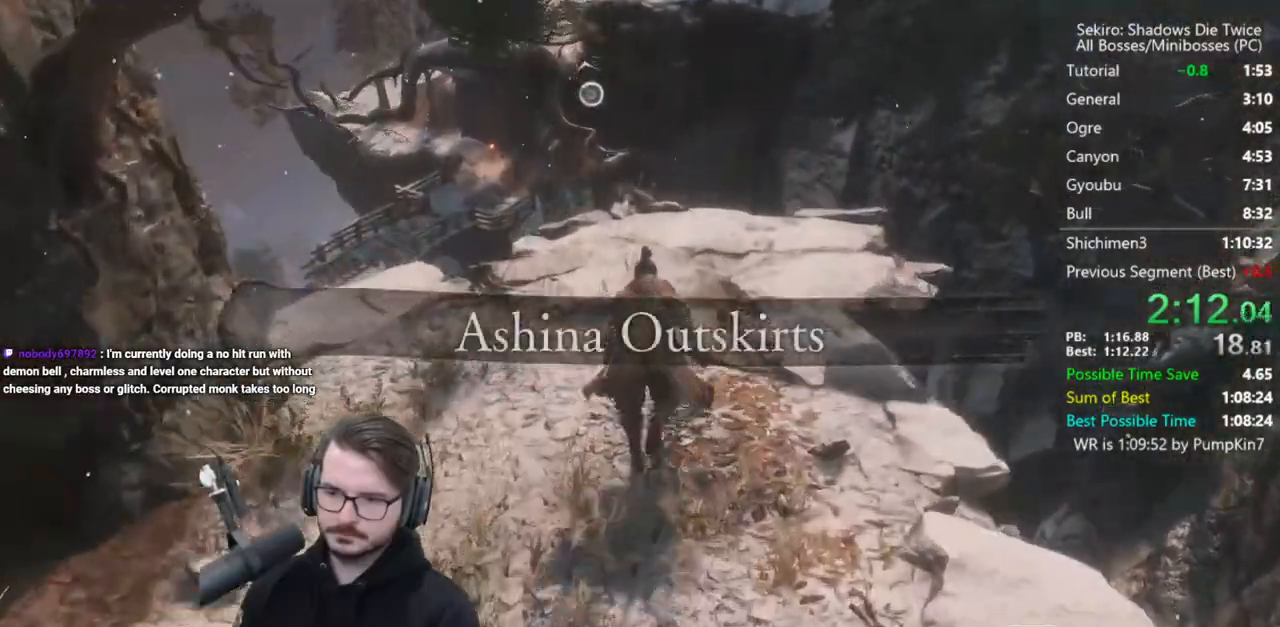
{"buttons": ["B"], "left_stick": "up", "right_stick": "center", "events": [[367, "right_stick", "center"]]}
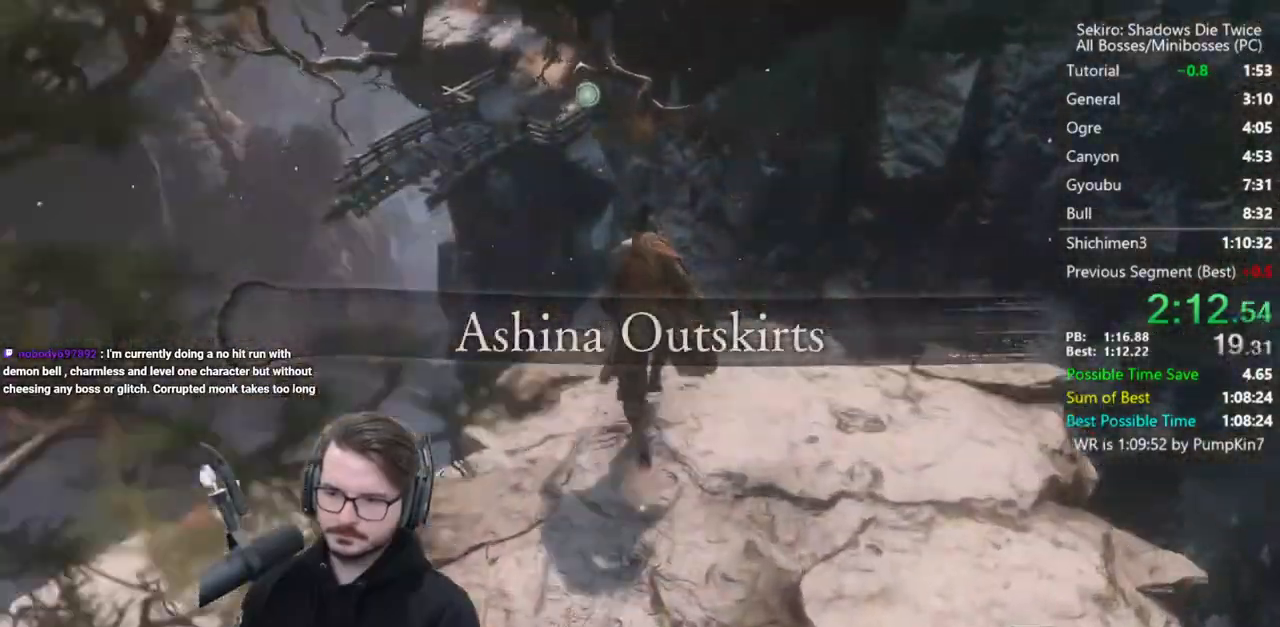
{"buttons": ["B"], "left_stick": "up", "right_stick": "center", "events": [[167, "A", "down"], [400, "A", "up"]]}
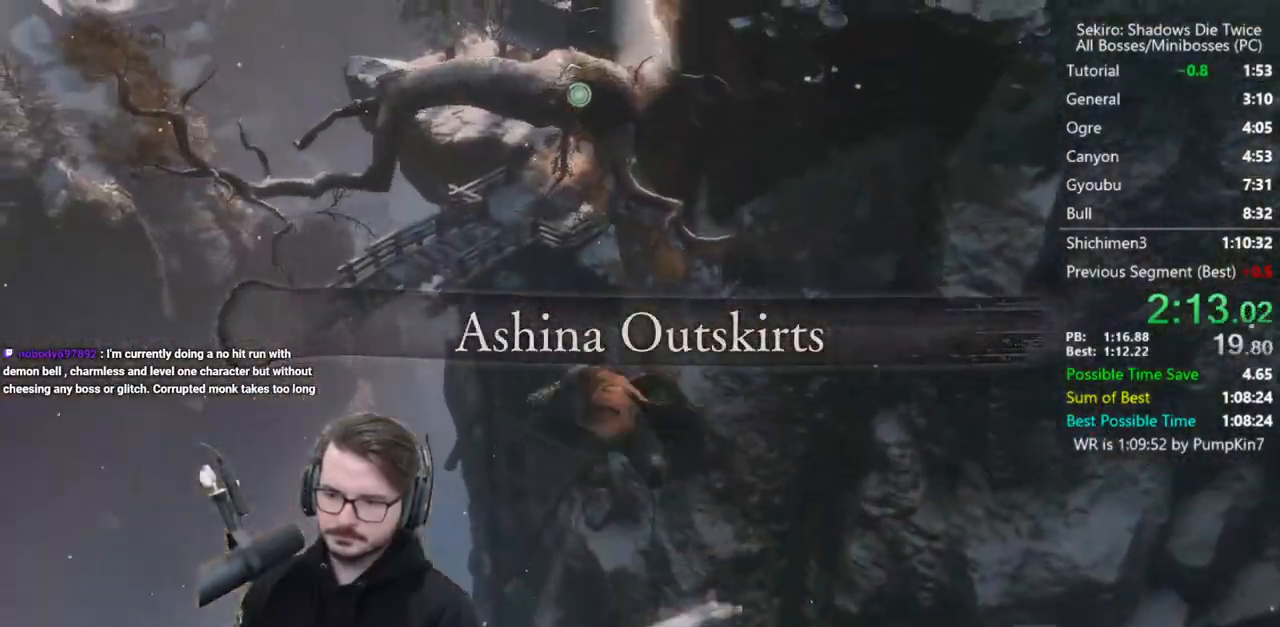
{"buttons": ["B"], "left_stick": "up", "right_stick": "down-right", "events": [[300, "right_stick", "down-right"]]}
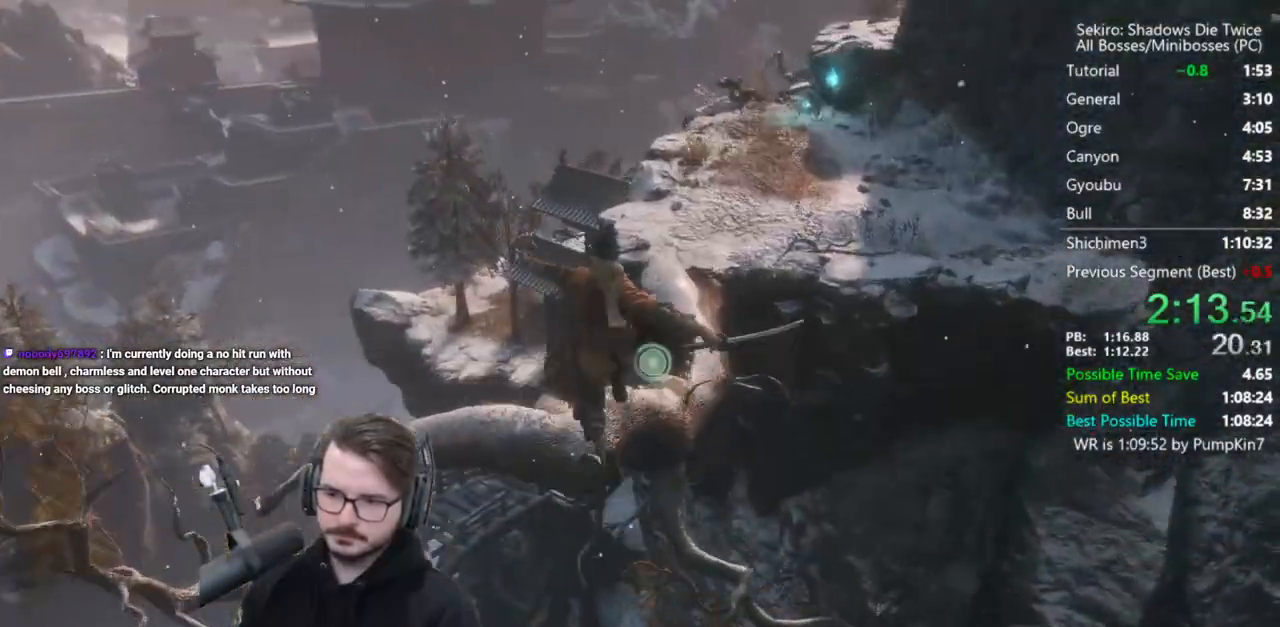
{"buttons": ["B"], "left_stick": "up", "right_stick": "center", "events": [[367, "right_stick", "center"]]}
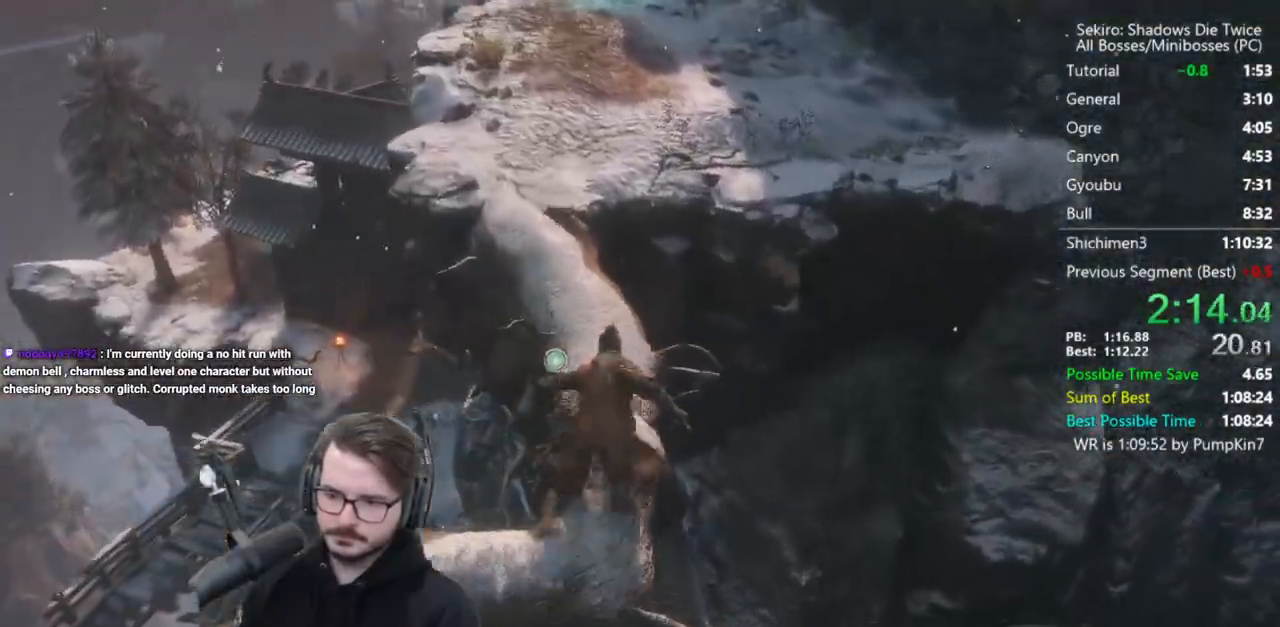
{"buttons": ["A", "B"], "left_stick": "up", "right_stick": "center", "events": [[467, "A", "down"]]}
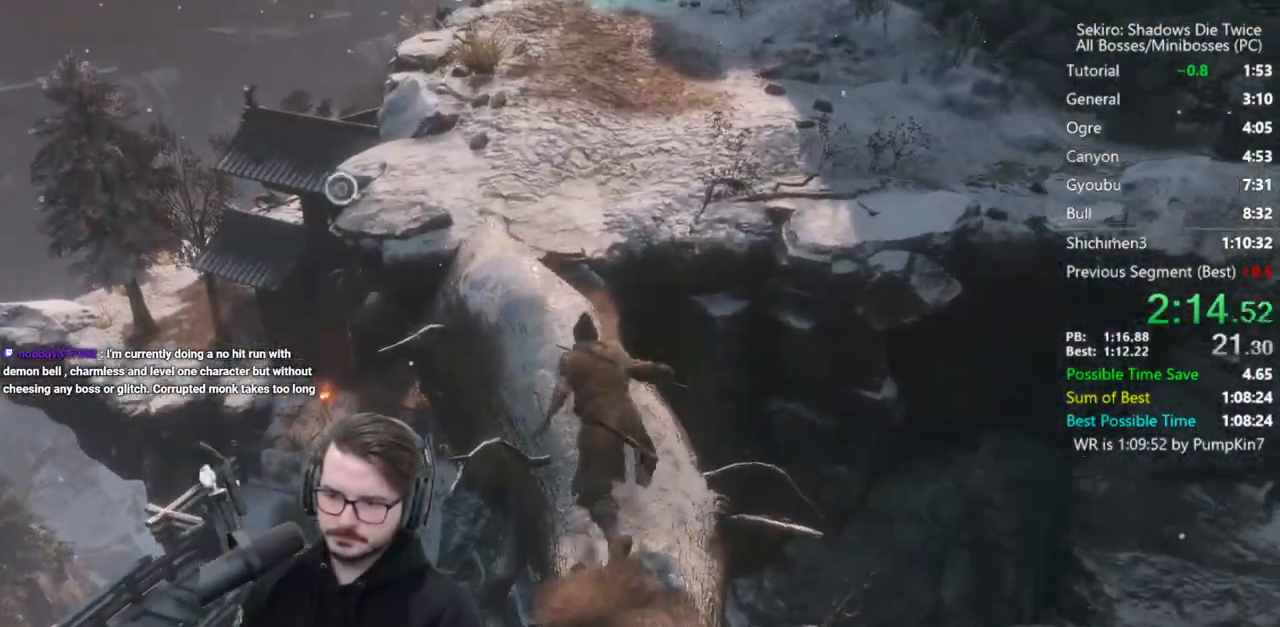
{"buttons": ["L2"], "left_stick": "up", "right_stick": "up-right", "events": [[33, "A", "up"], [33, "B", "up"], [233, "right_stick", "up-right"], [500, "L2", "down"]]}
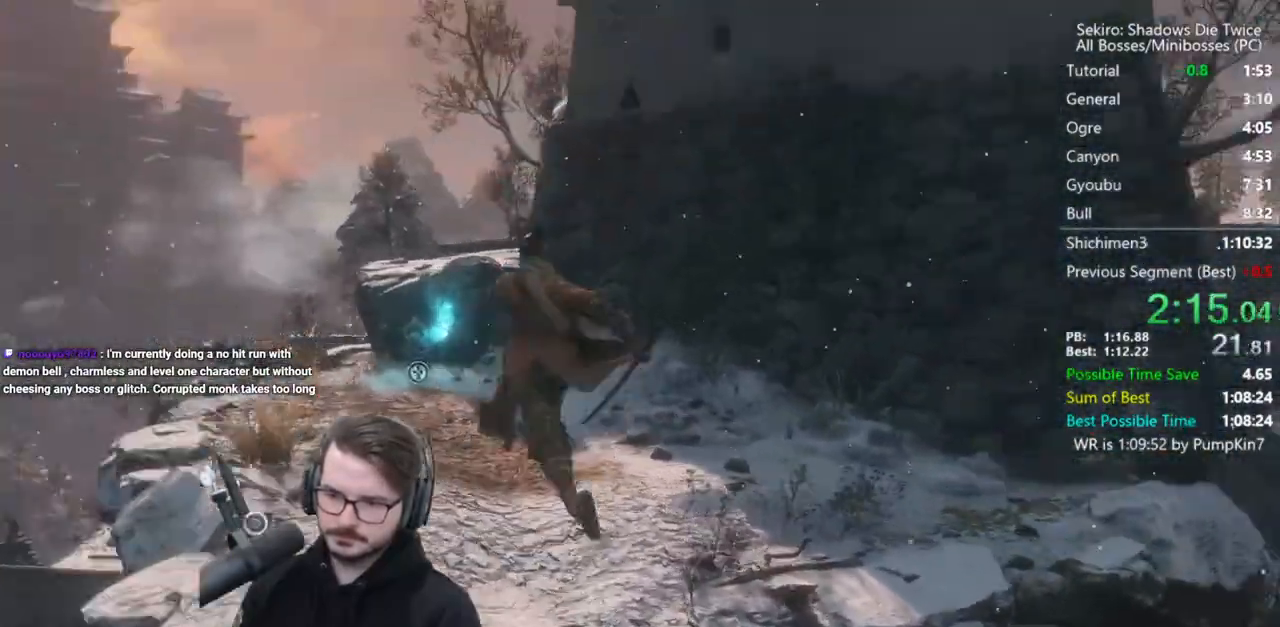
{"buttons": [], "left_stick": "center", "right_stick": "center", "events": [[17, "left_stick", "up-left"], [100, "right_stick", "center"], [333, "left_stick", "center"], [367, "L2", "up"]]}
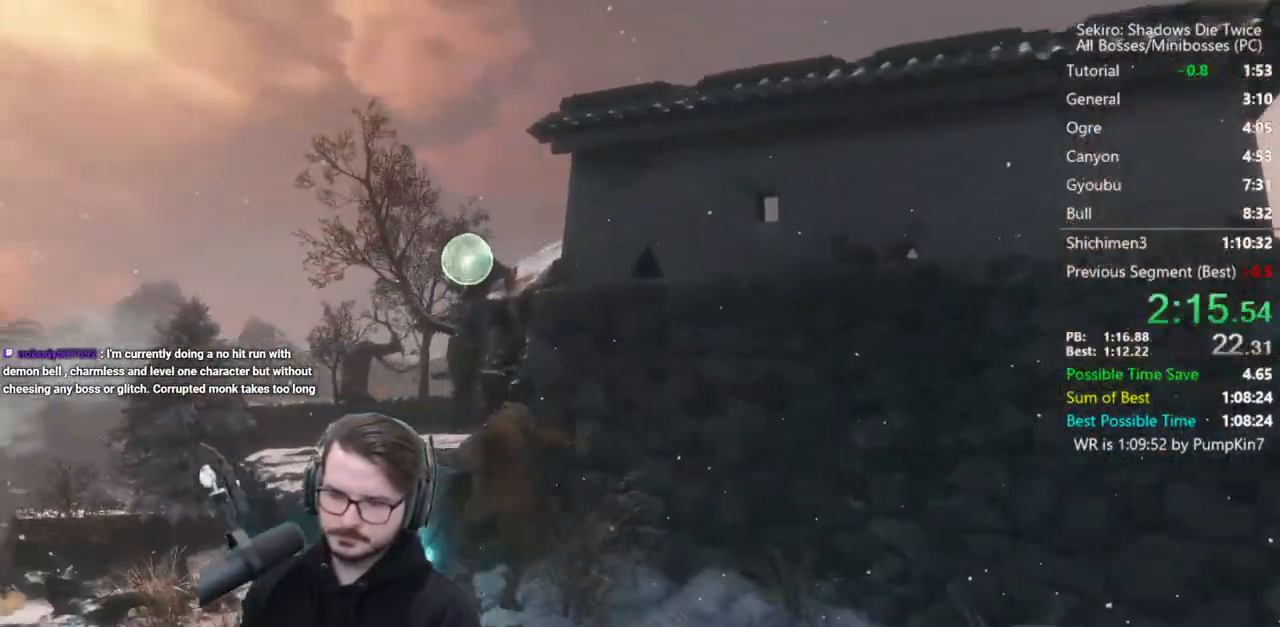
{"buttons": ["B"], "left_stick": "up", "right_stick": "down-right", "events": [[133, "left_stick", "up"], [300, "B", "down"], [350, "right_stick", "down-right"]]}
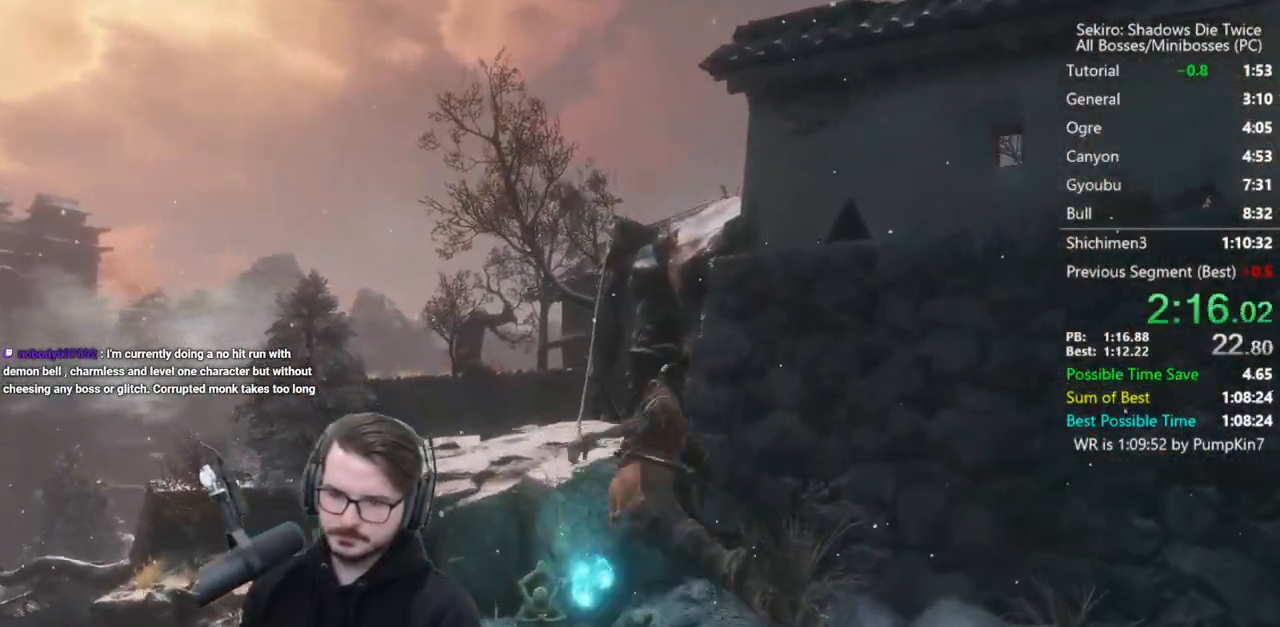
{"buttons": ["B"], "left_stick": "up", "right_stick": "down-right", "events": []}